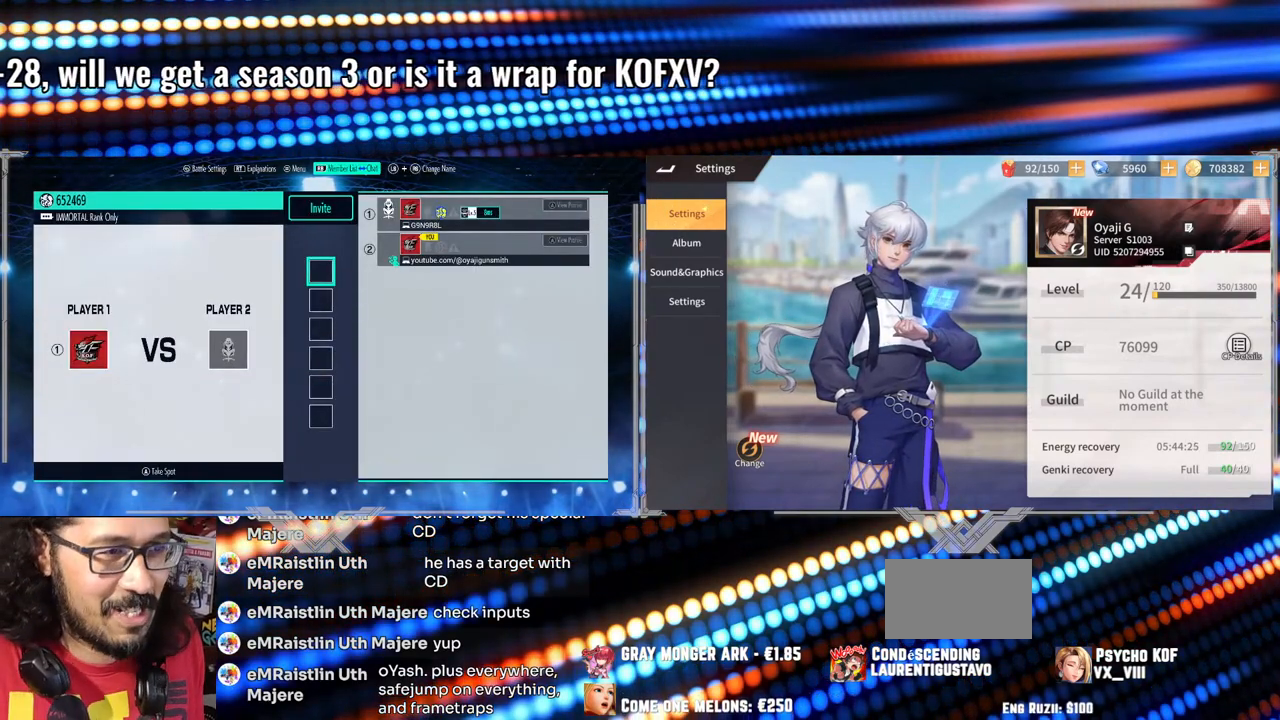
Gameplay with a controller (arcade stick); each line is a JSON object with the inputs held at the frame after it. "events" lists button and stick changes between this image and that frame as [ms after this image, input, new state], when the widget could be followed in between. Not read: L3 R3.
{"buttons": [], "left_stick": "center", "events": [[350, "left_stick", "right"], [467, "left_stick", "center"]]}
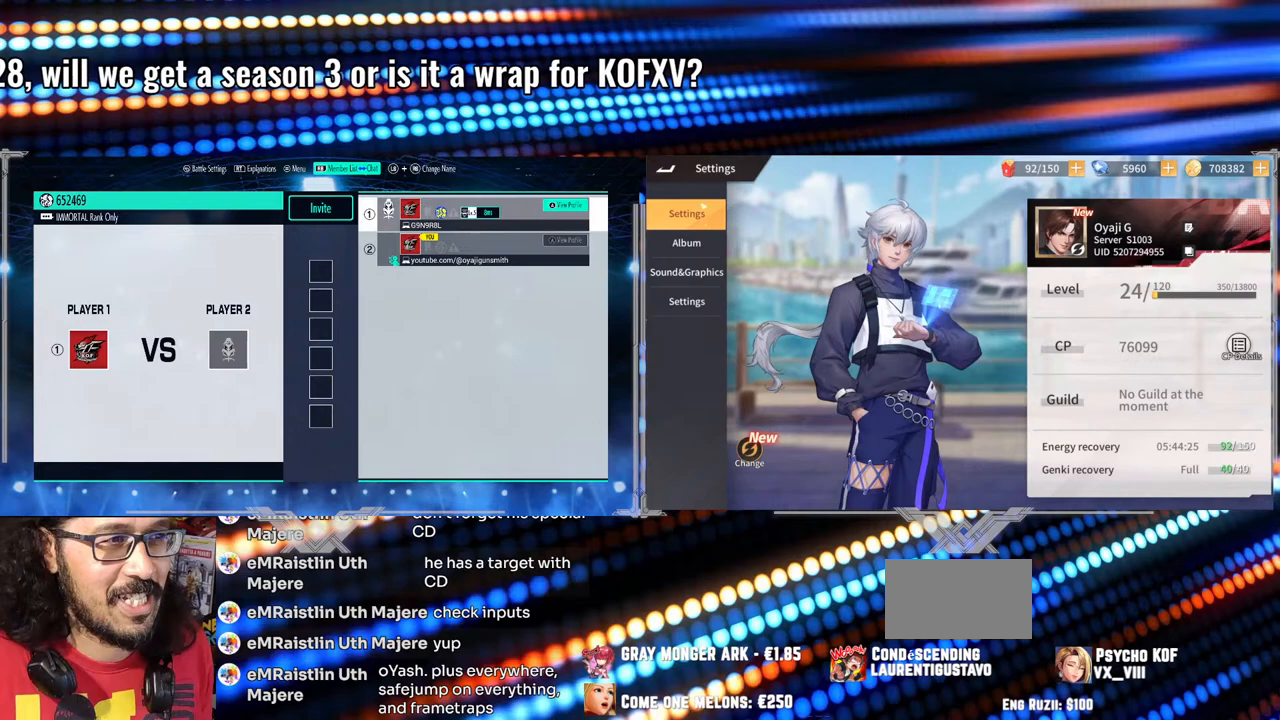
{"buttons": [], "left_stick": "center", "events": [[167, "left_stick", "left"], [267, "left_stick", "center"], [350, "left_stick", "left"], [467, "left_stick", "center"]]}
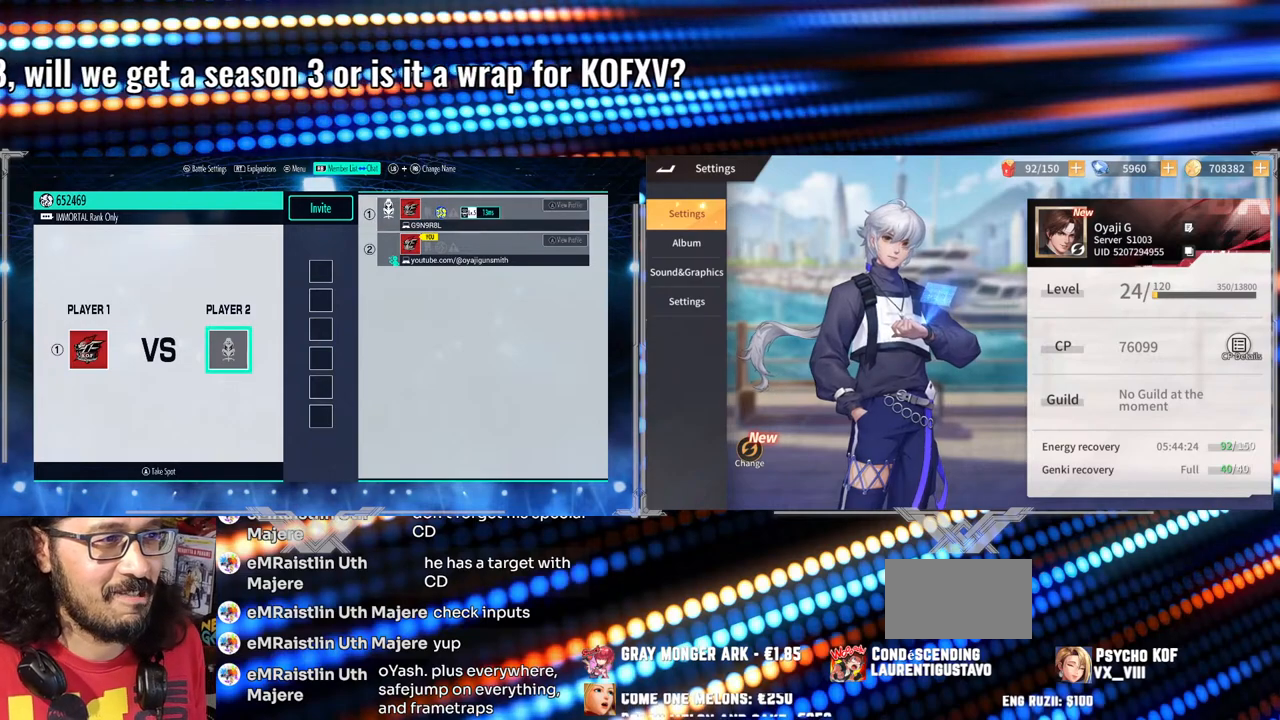
{"buttons": [], "left_stick": "center", "events": [[167, "A", "down"], [267, "A", "up"]]}
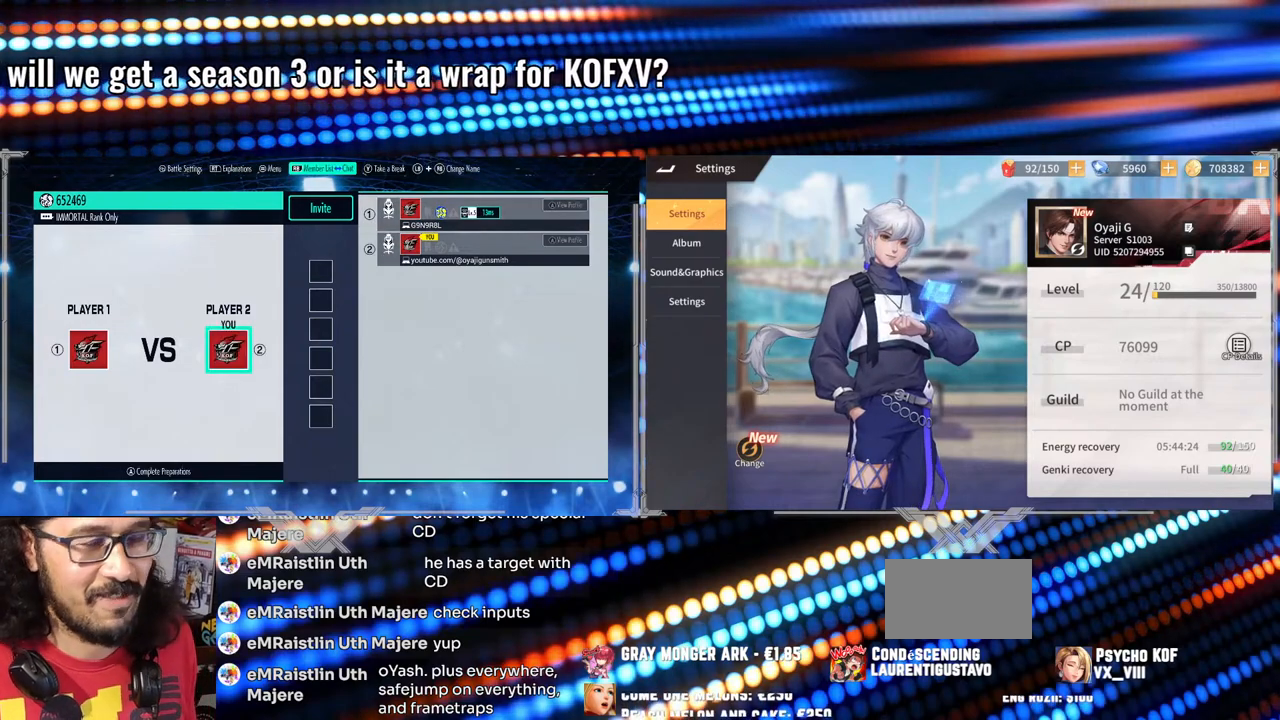
{"buttons": [], "left_stick": "center", "events": []}
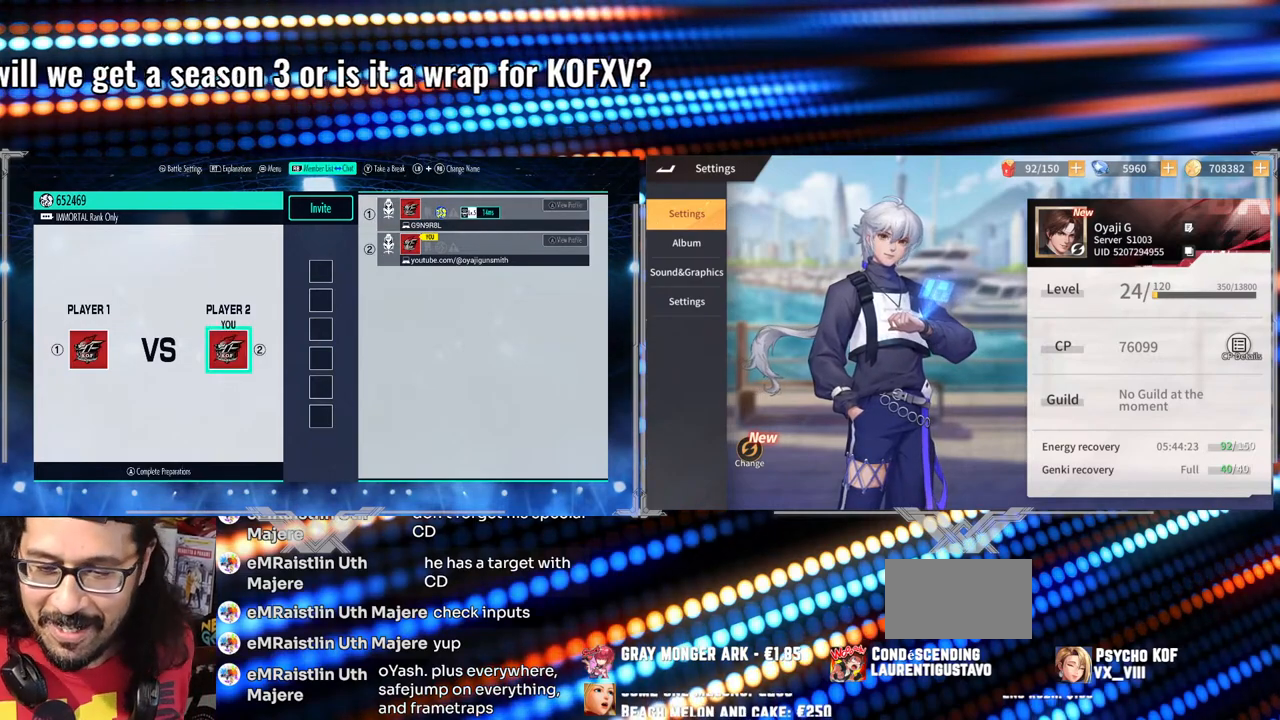
{"buttons": [], "left_stick": "center", "events": []}
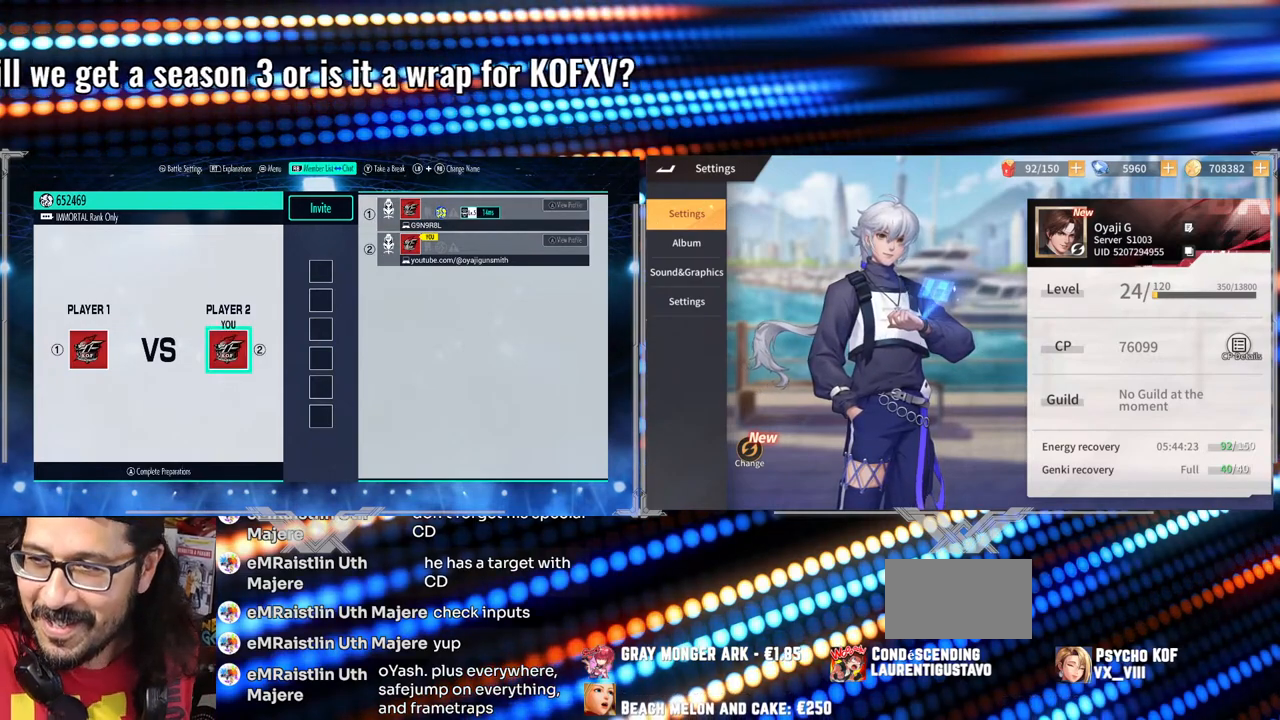
{"buttons": [], "left_stick": "center", "events": []}
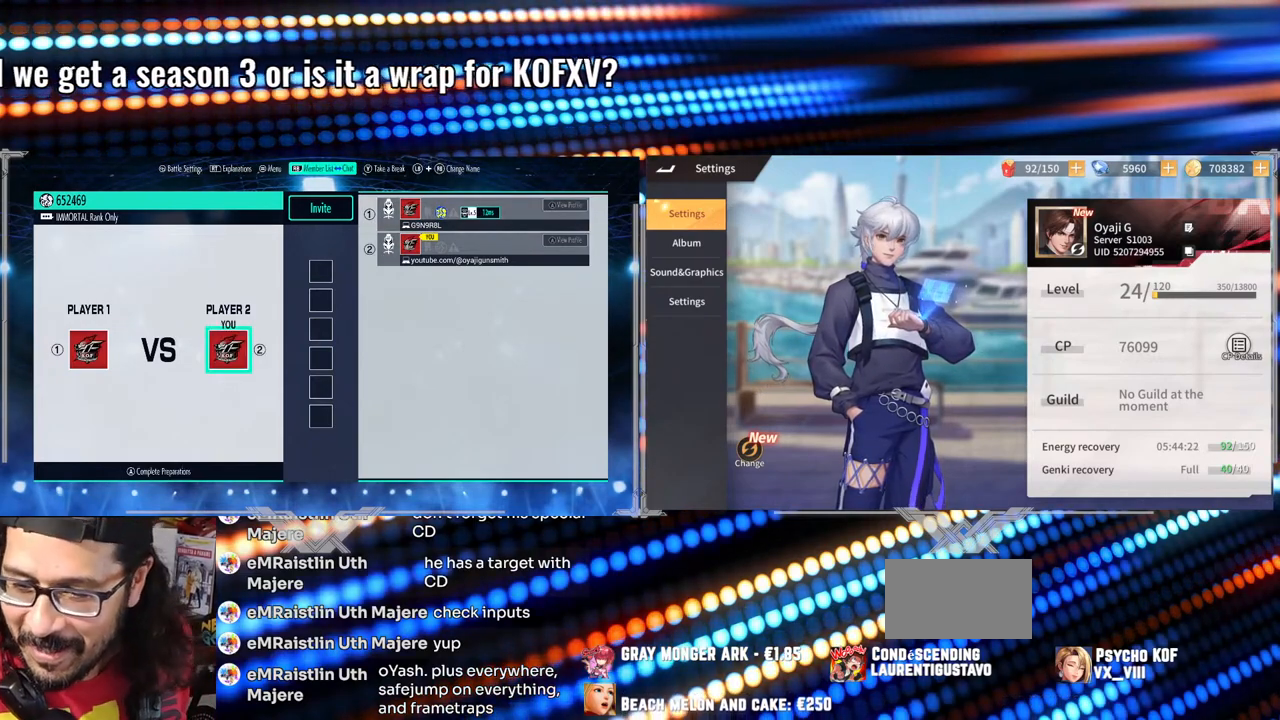
{"buttons": [], "left_stick": "center", "events": []}
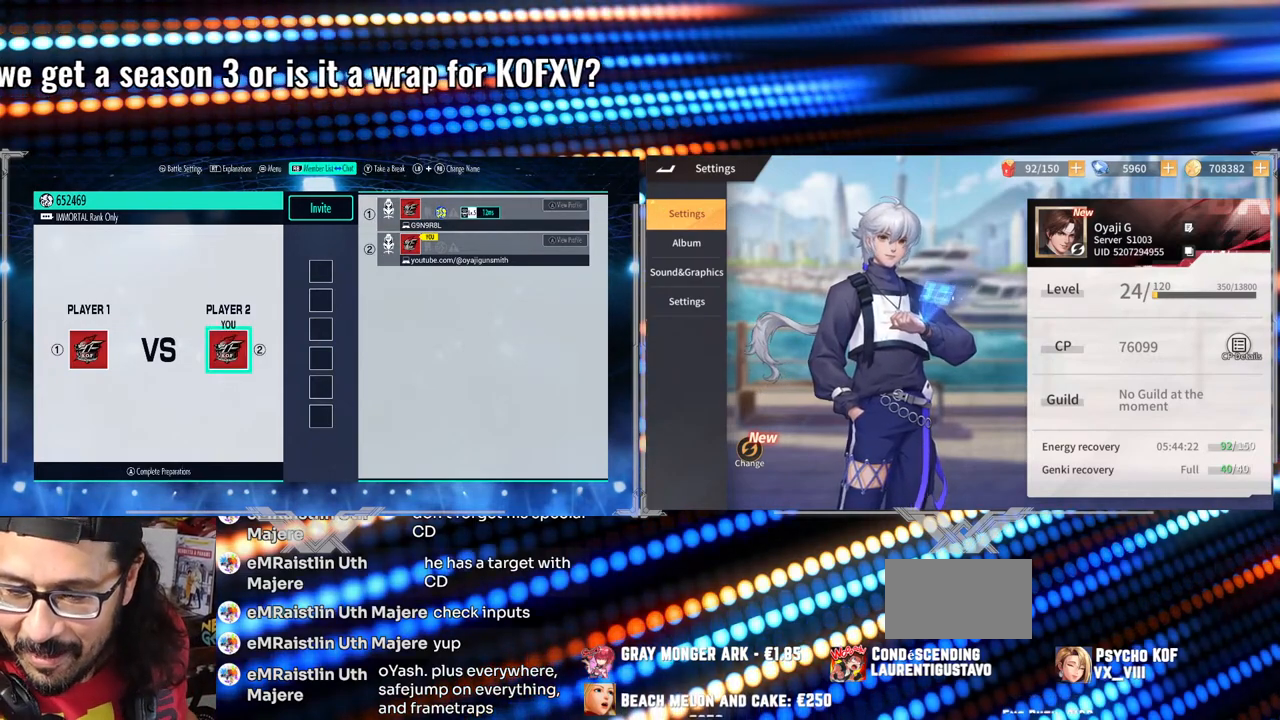
{"buttons": [], "left_stick": "center", "events": []}
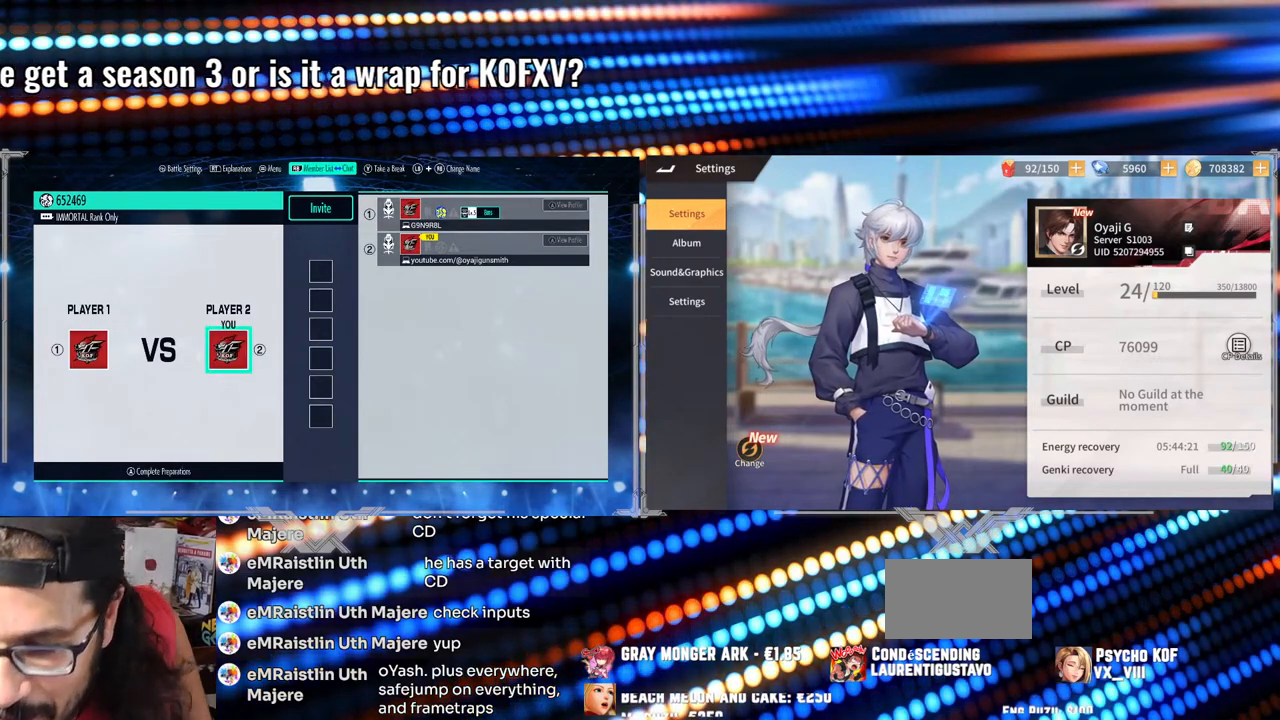
{"buttons": [], "left_stick": "center", "events": []}
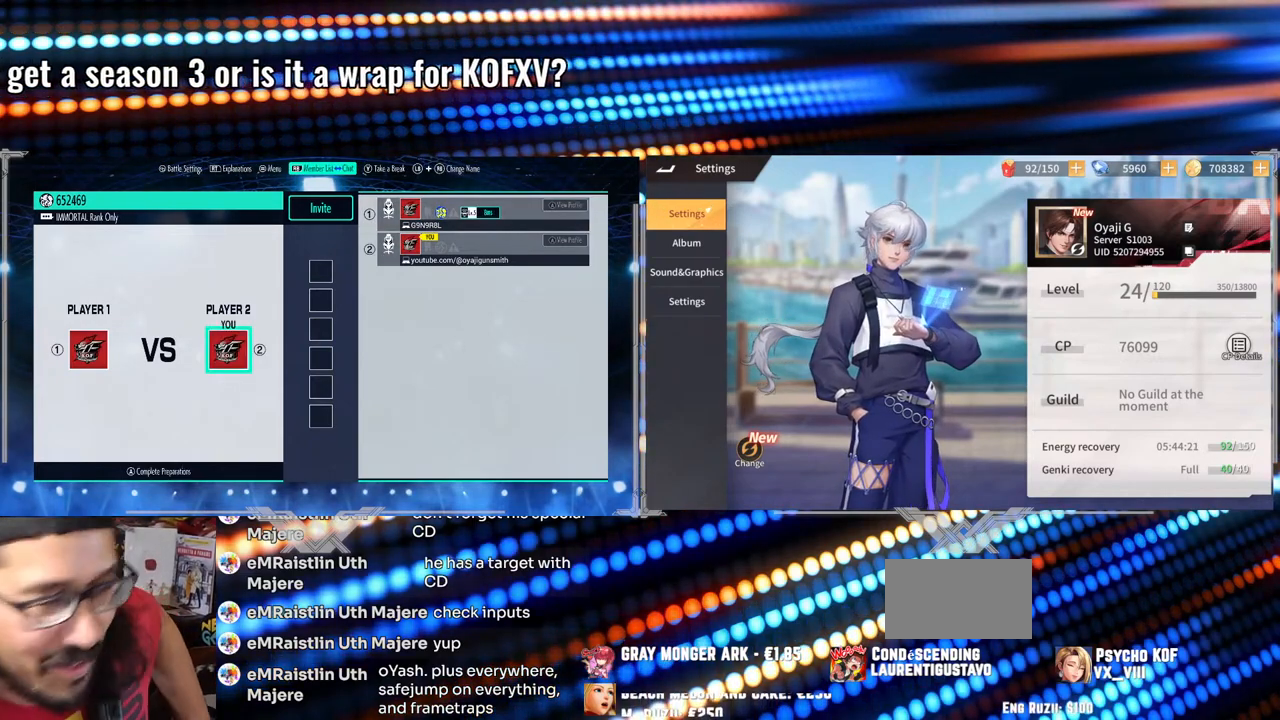
{"buttons": [], "left_stick": "center", "events": []}
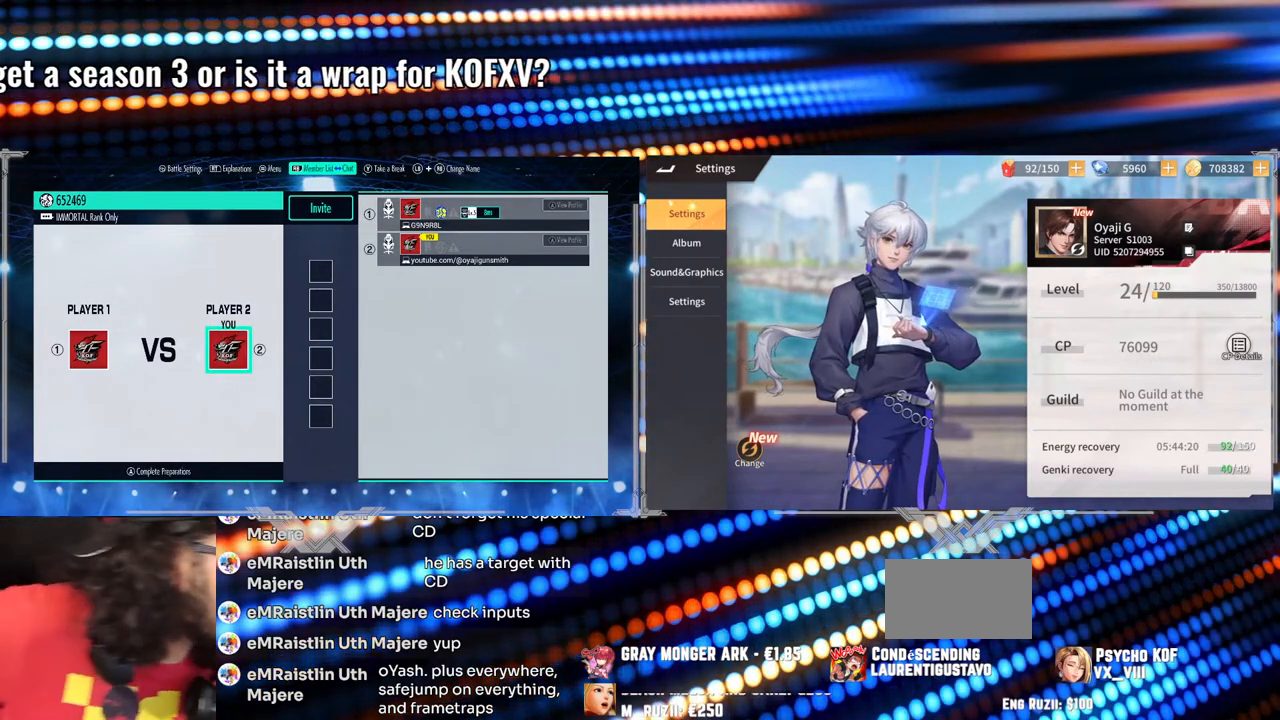
{"buttons": [], "left_stick": "center", "events": []}
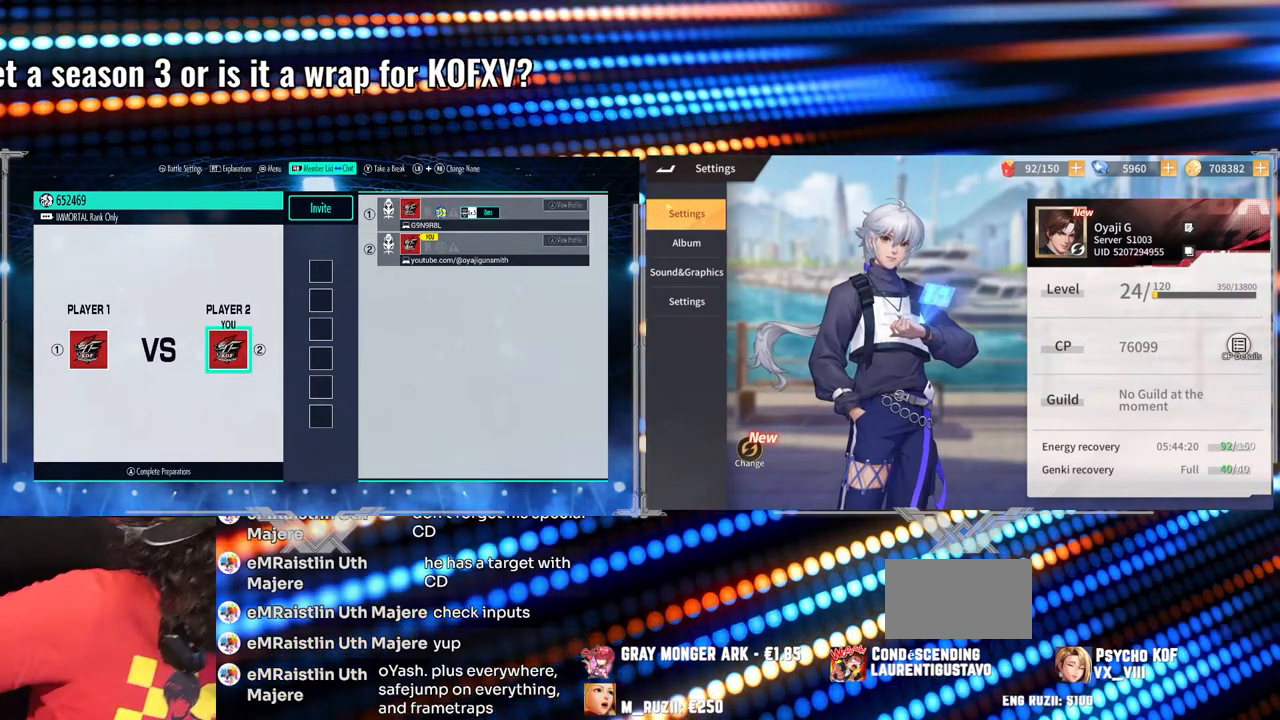
{"buttons": [], "left_stick": "center", "events": []}